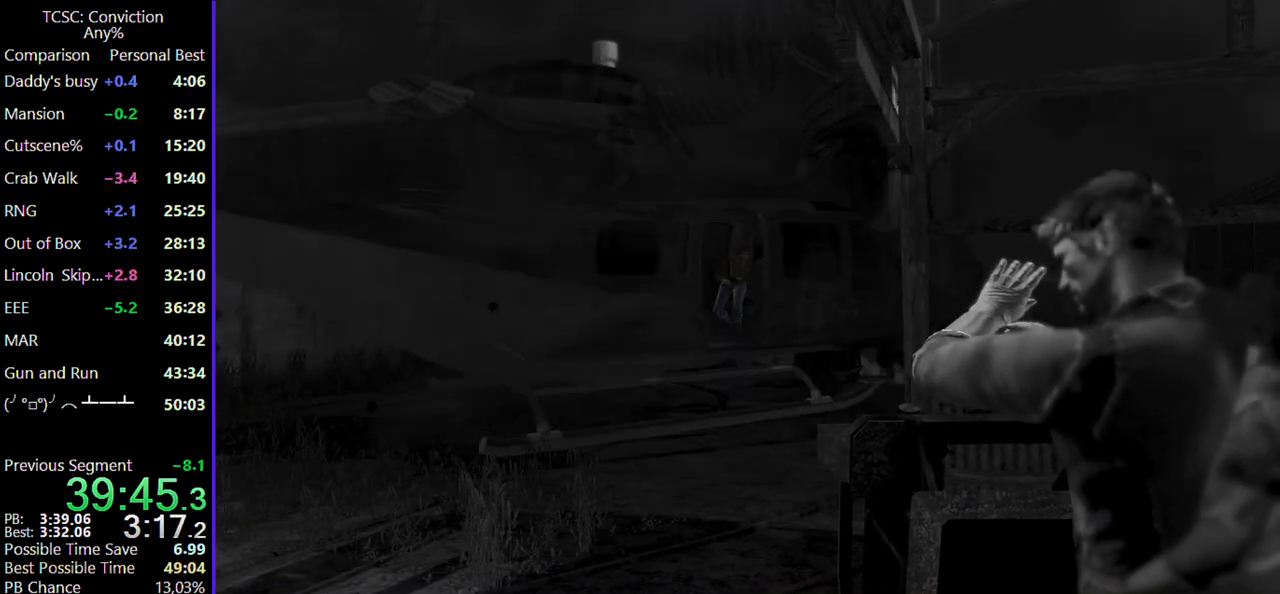
Gameplay with keyboard and mouse; each line is a JSON object with the keys and mouse buttons held at the frame after it. "events" lists presses ("down") and releases ("up") of "1", "2", "3", "4", "5", "a", "alt", "c", "caps_lock", "ctrl", "d", "e", "f", "g", "q", "r", "s", "shift", "space", "t", "tab", "v", "w", "x", "z", "mouse_left", "mouse_wheel" and "mouse_right" between this image and that frame as [ms after this image, input, new state], when the widget could be followed in between. "mouse_left", "mouse_wheel", "mouse_right" = the "left", "wheel", "right" buttons of the "mouse" list. No other keys are recorded. "wheel" means that the mouse wheel is clicked or scrolled. Not read: mouse_move.
{"keys": [], "mouse": [], "events": [[350, "space", "down"], [484, "space", "up"]]}
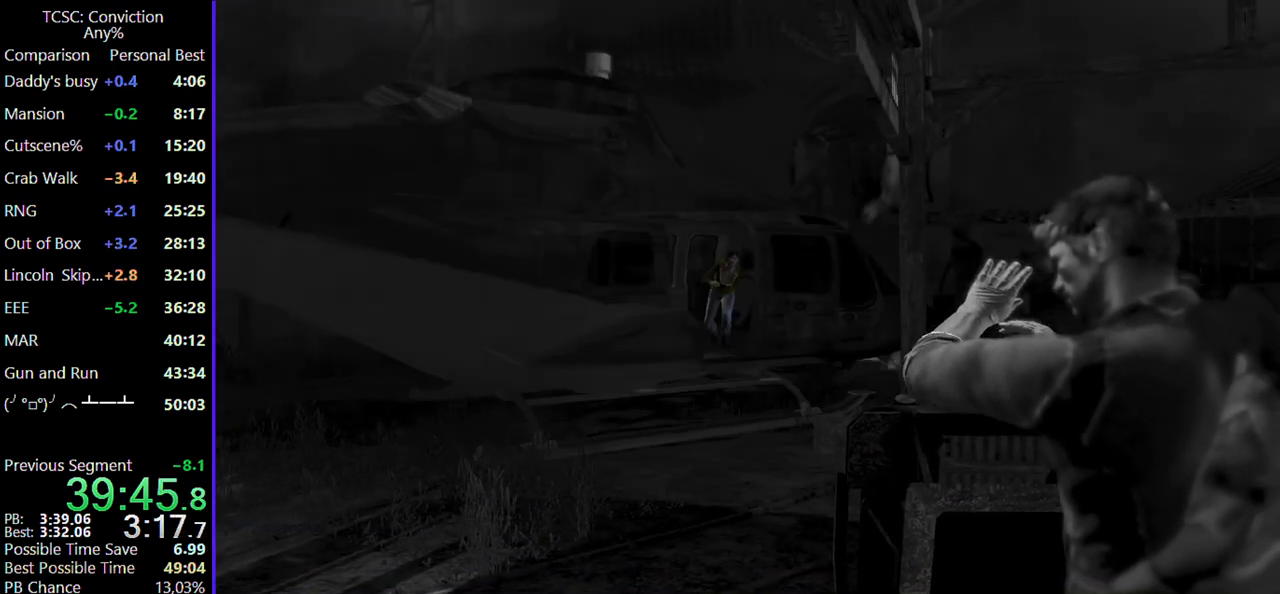
{"keys": ["space"], "mouse": [], "events": [[134, "space", "down"], [217, "space", "up"], [400, "space", "down"]]}
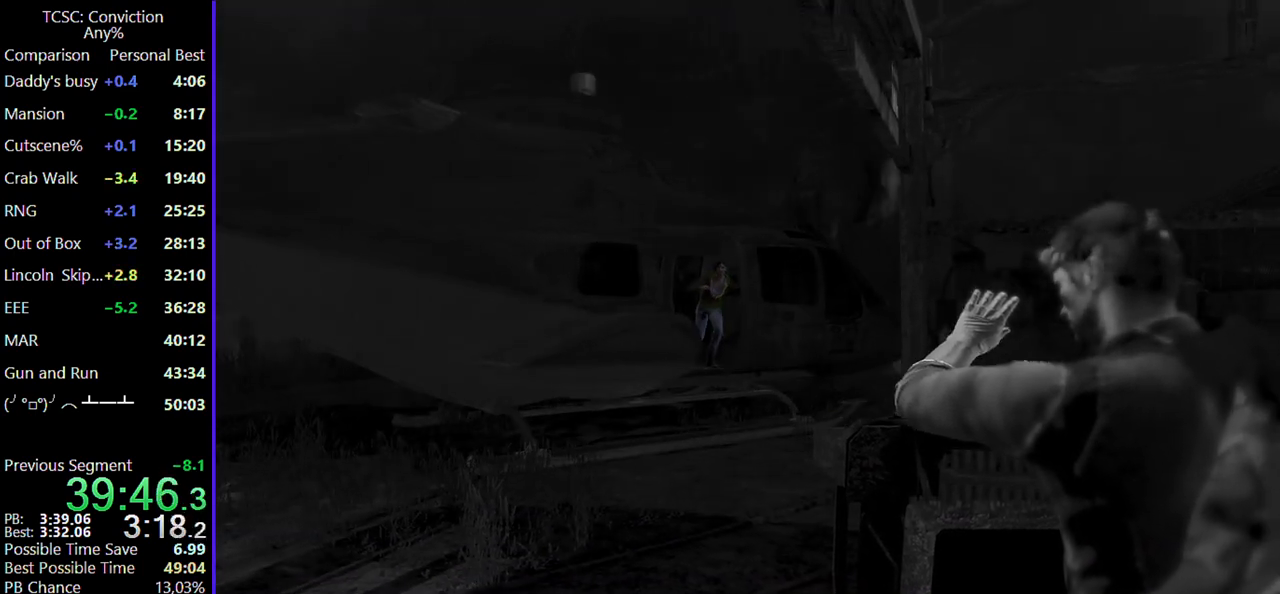
{"keys": ["space"], "mouse": [], "events": [[50, "space", "up"], [150, "space", "down"], [284, "space", "up"], [434, "space", "down"]]}
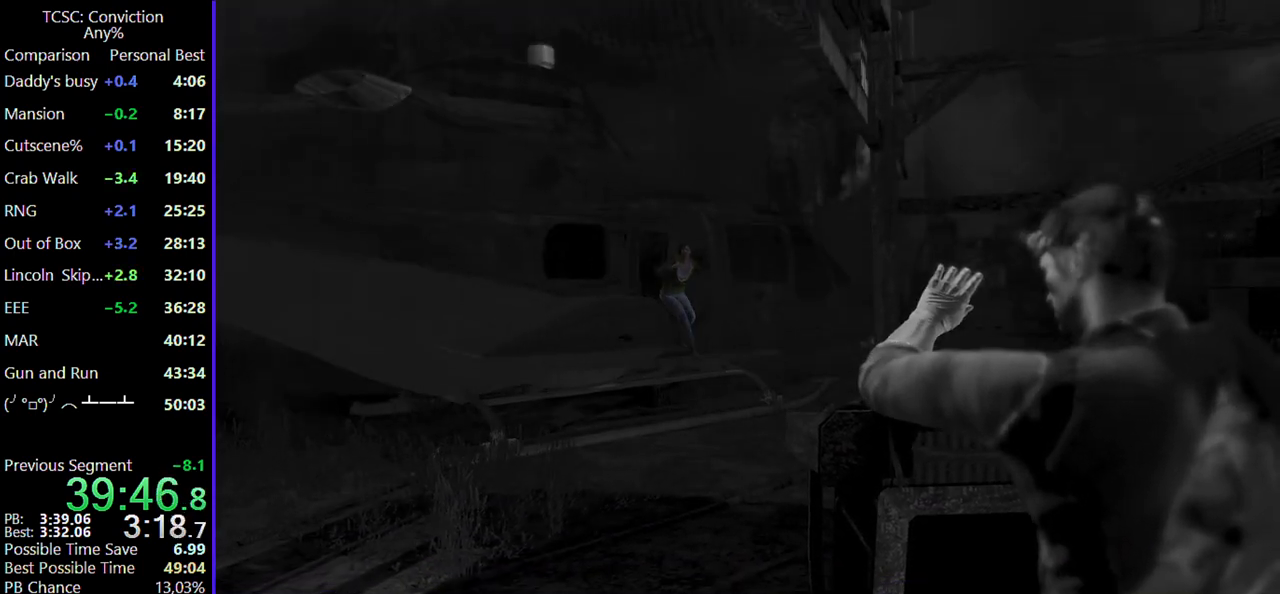
{"keys": ["space"], "mouse": [], "events": [[67, "space", "up"], [200, "space", "down"], [350, "space", "up"], [434, "space", "down"]]}
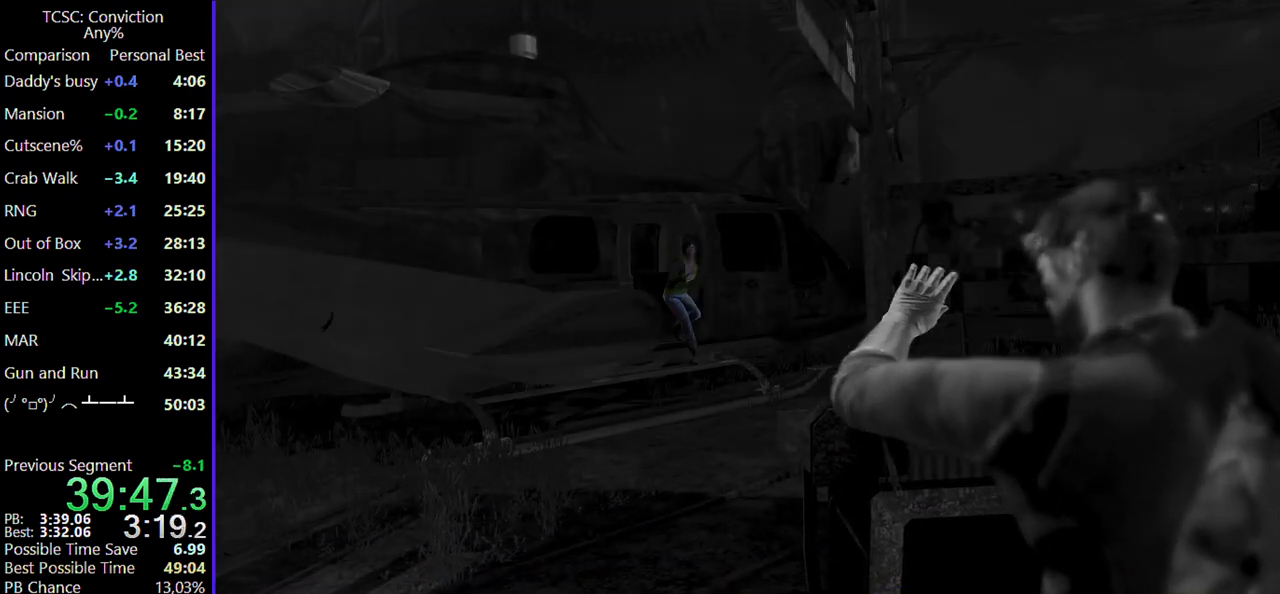
{"keys": ["space"], "mouse": [], "events": [[84, "space", "up"], [184, "space", "down"], [317, "space", "up"], [450, "space", "down"]]}
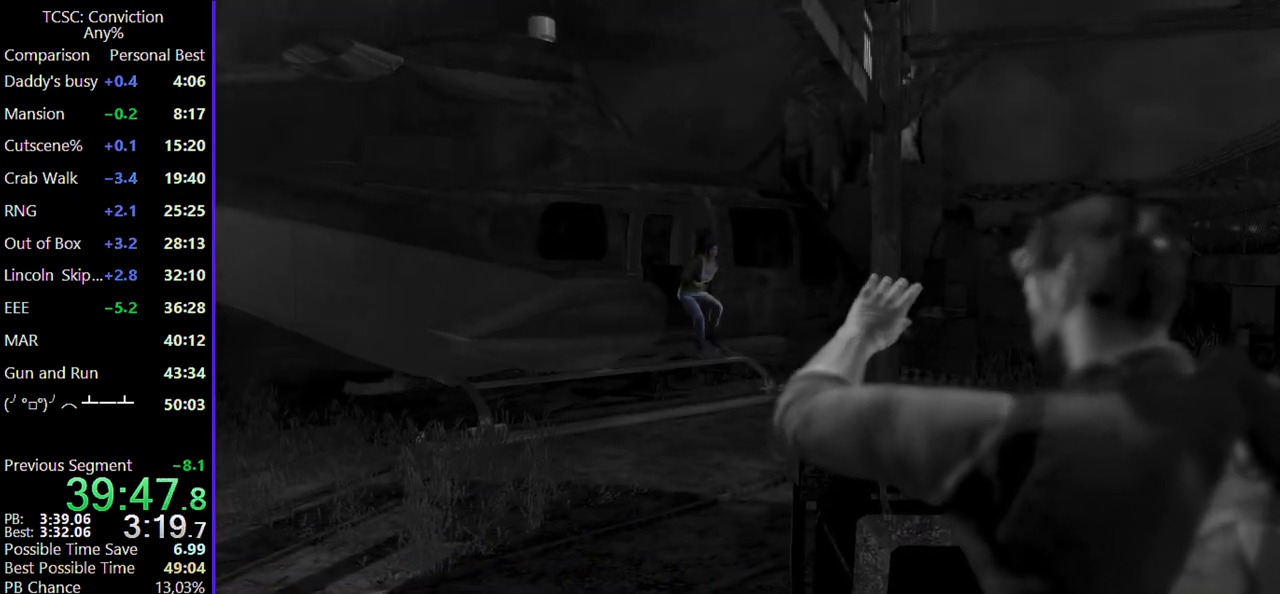
{"keys": ["space"], "mouse": [], "events": [[50, "space", "up"], [200, "space", "down"], [334, "space", "up"], [417, "space", "down"]]}
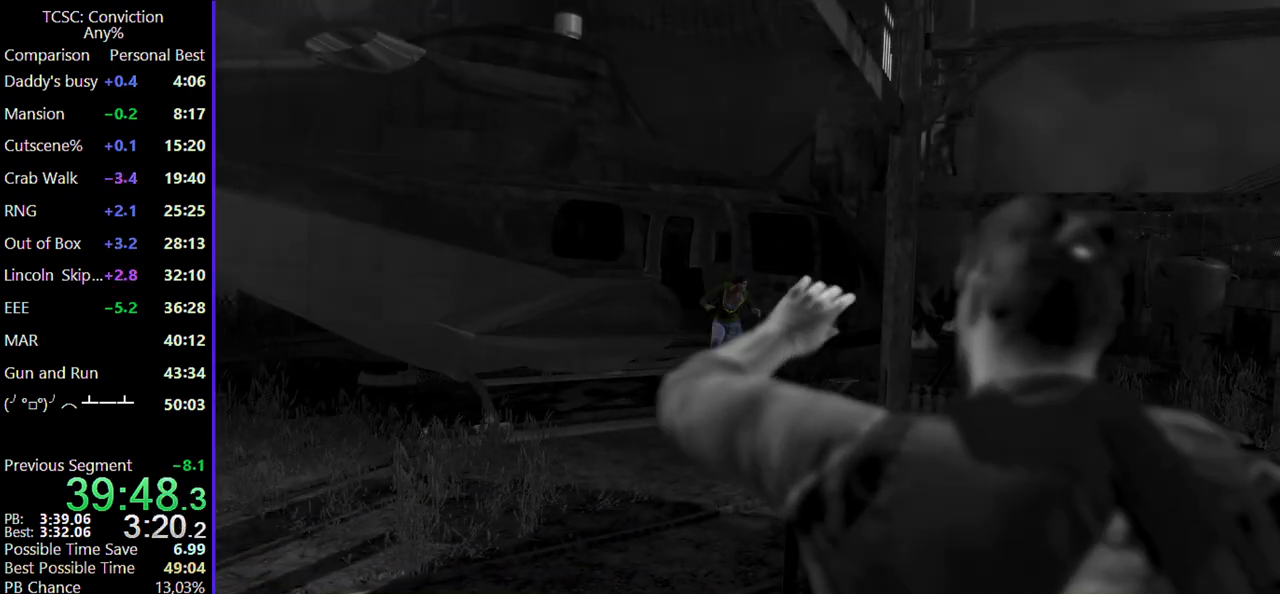
{"keys": ["space"], "mouse": [], "events": [[67, "space", "up"], [217, "space", "down"], [350, "space", "up"], [434, "space", "down"]]}
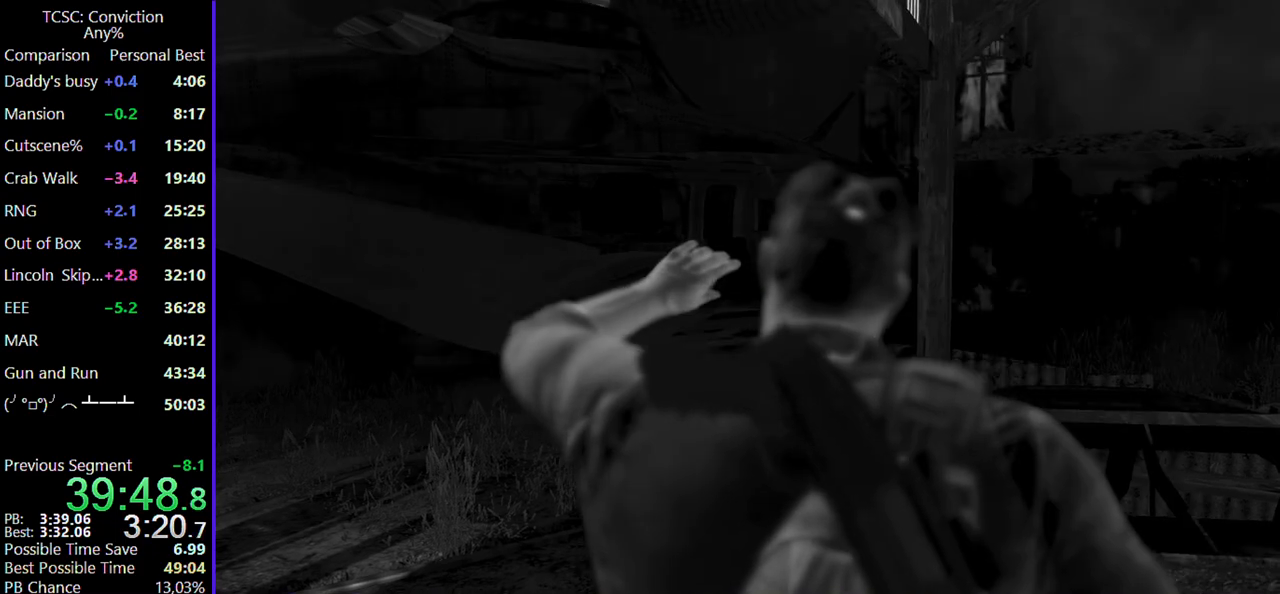
{"keys": [], "mouse": [], "events": [[84, "space", "up"], [217, "space", "down"], [367, "space", "up"]]}
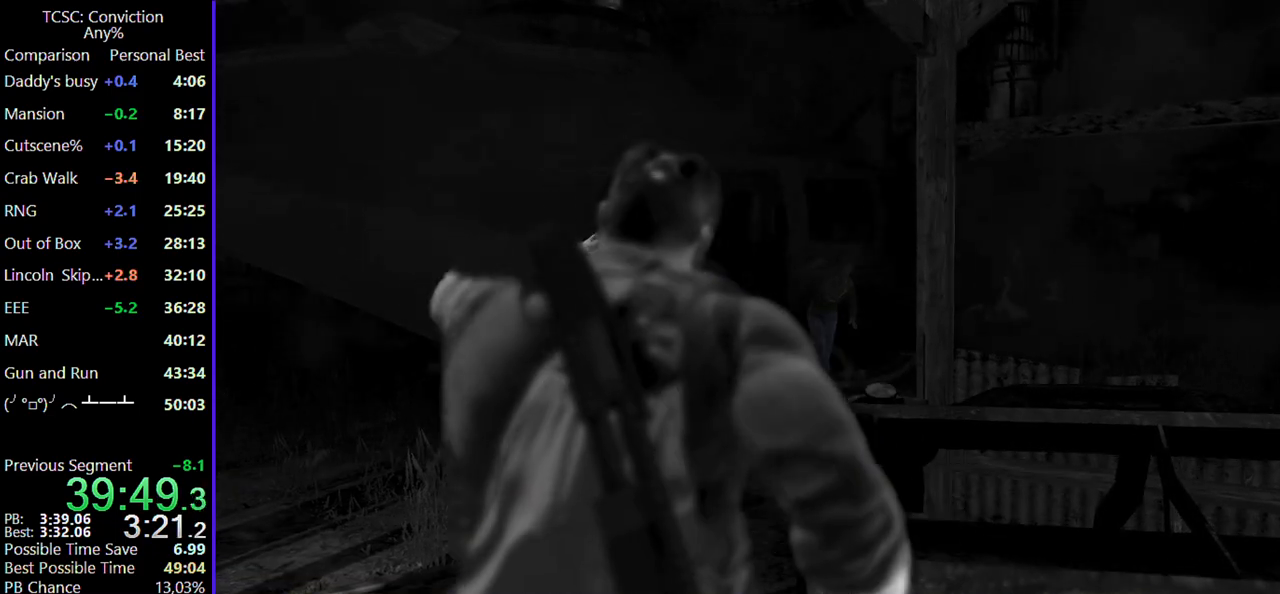
{"keys": ["space"], "mouse": [], "events": [[17, "space", "down"], [150, "space", "up"], [234, "space", "down"], [384, "space", "up"], [467, "space", "down"]]}
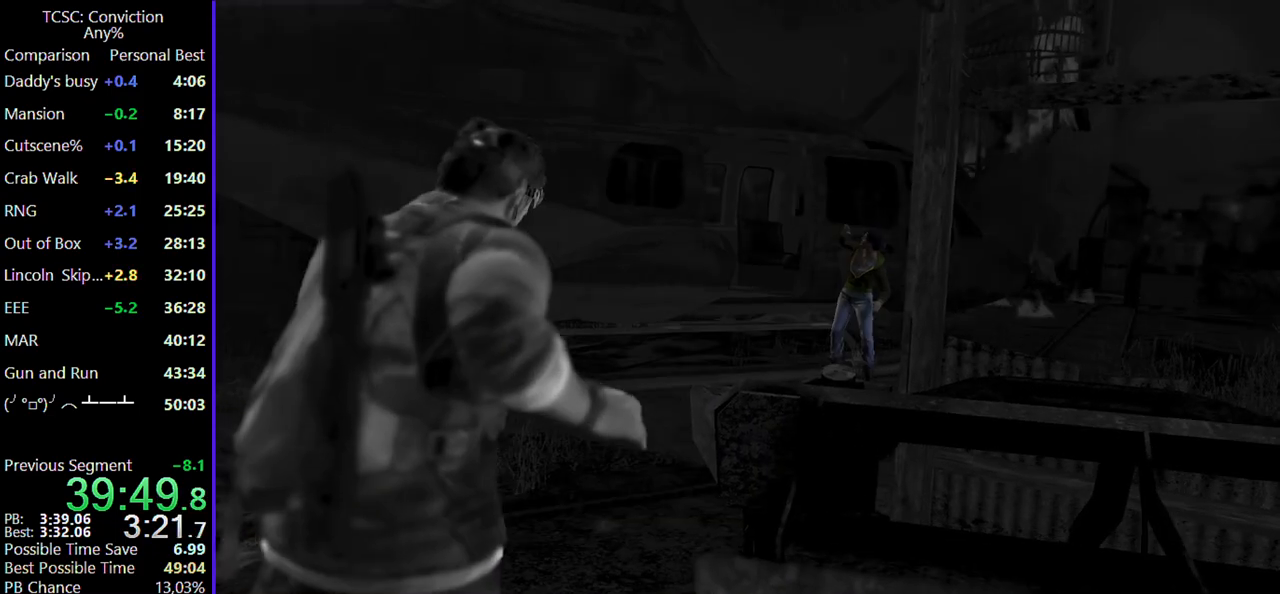
{"keys": ["space"], "mouse": [], "events": [[117, "space", "up"], [217, "space", "down"], [300, "space", "up"], [384, "space", "down"]]}
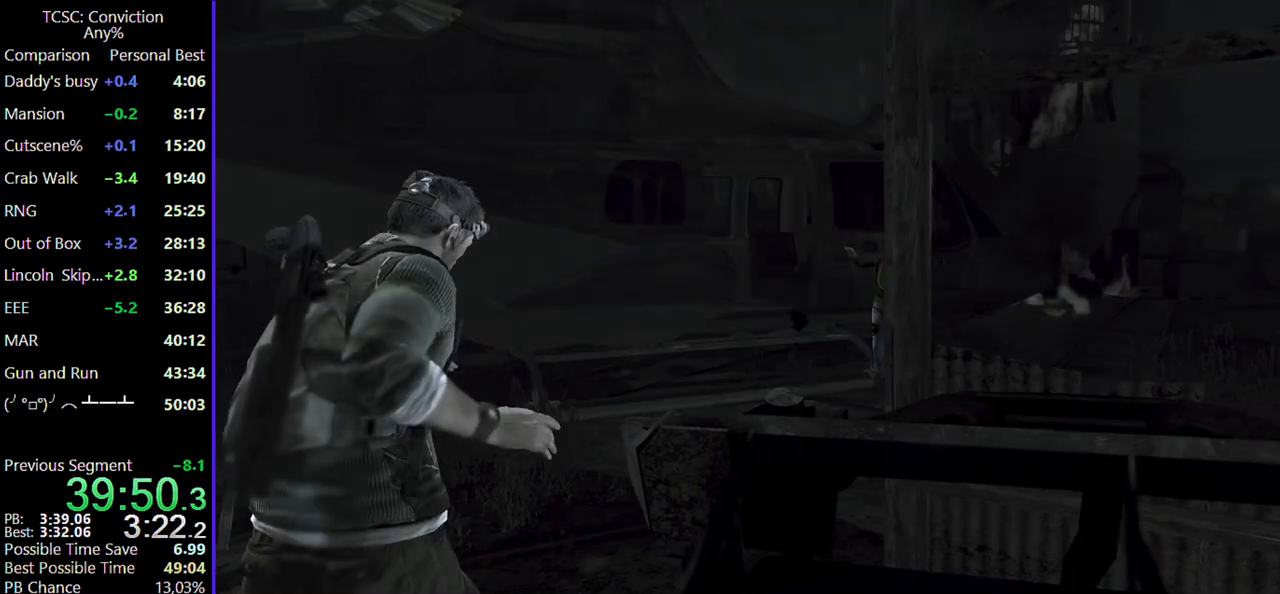
{"keys": [], "mouse": [], "events": [[34, "space", "up"], [134, "space", "down"], [184, "space", "up"]]}